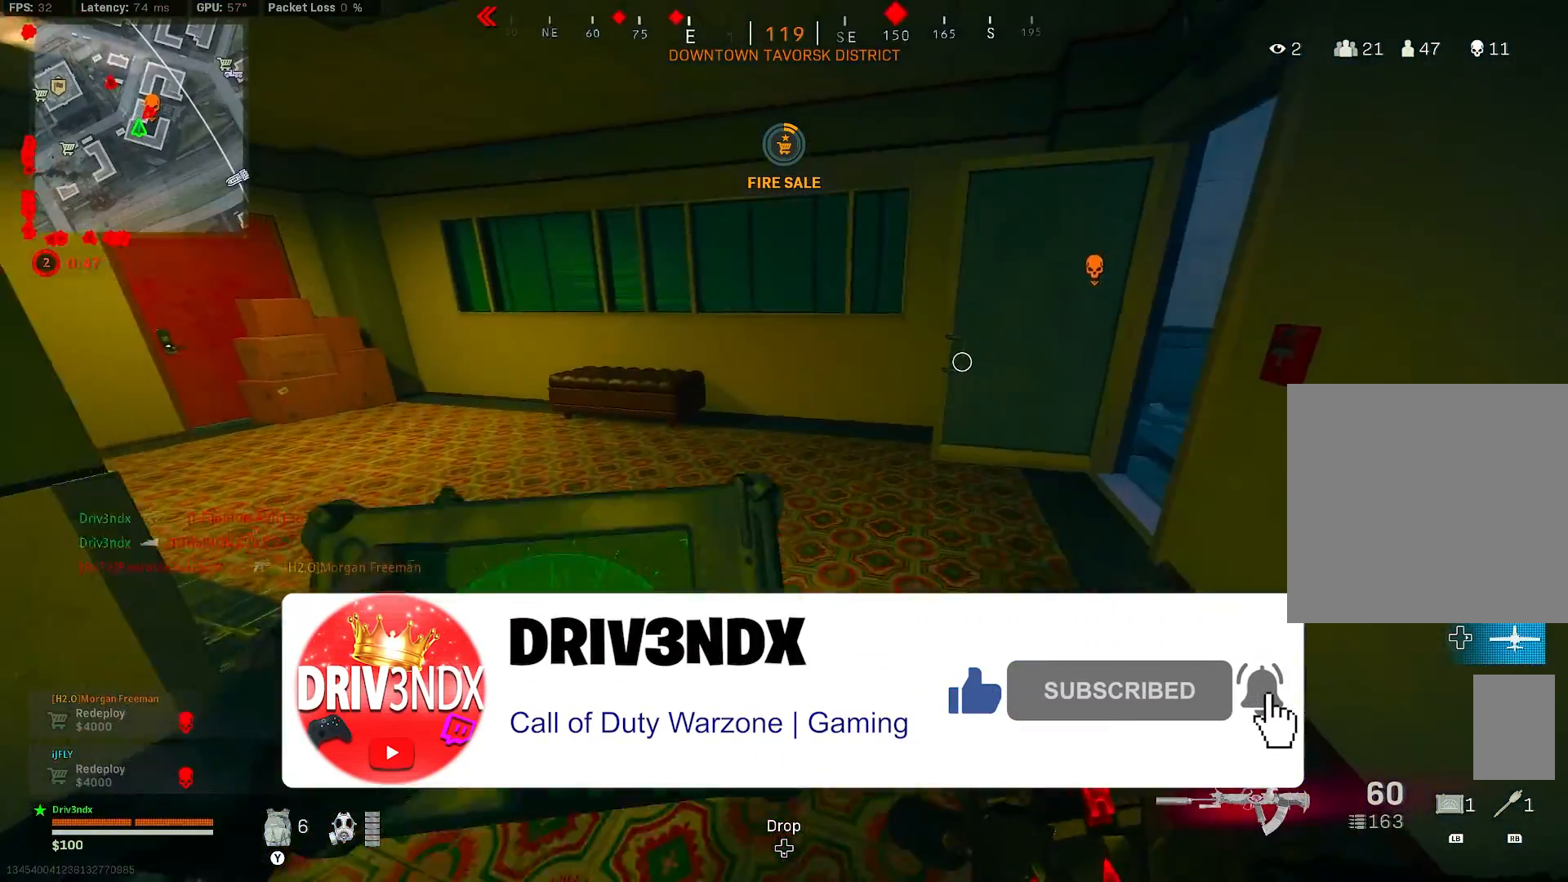
Gameplay with a controller (Xbox layout); each line is a JSON object with the inputs held at the frame after it (dt_ms = milliseconds from this image to that frame). "button_events" lists button changes between this image and that frame as [ms after this image, input, new state], when the widget could be followed in between (sticks are given only as held states). Not read: L3.
{"dt_ms": 500, "buttons": ["L1"], "left_stick": "down", "right_stick": "center", "button_events": []}
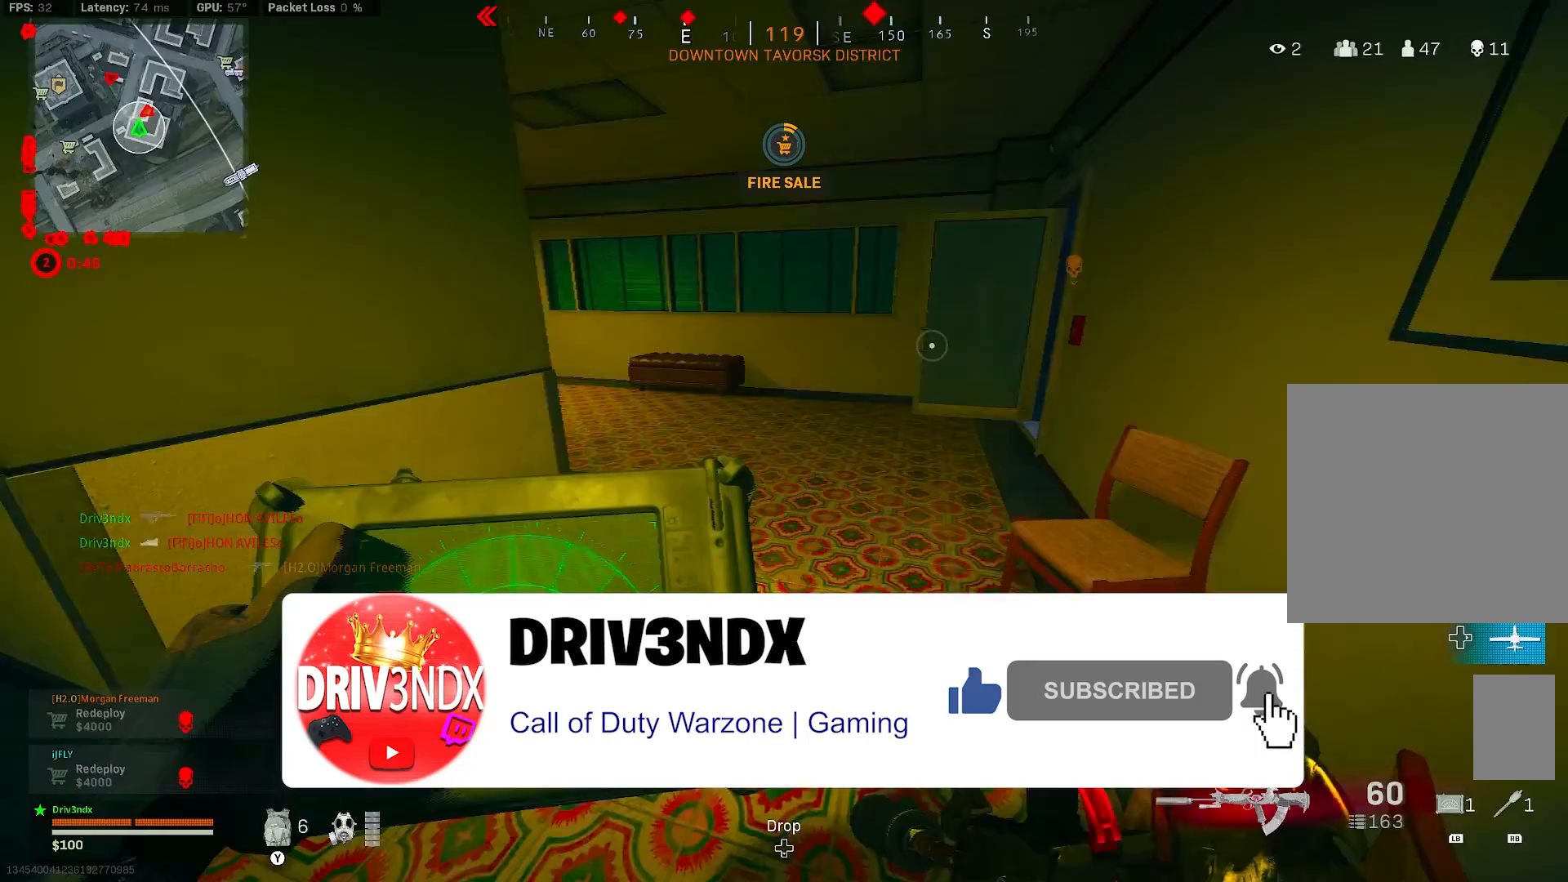
{"dt_ms": 500, "buttons": [], "left_stick": "down", "right_stick": "right", "button_events": [[450, "L1", "up"]]}
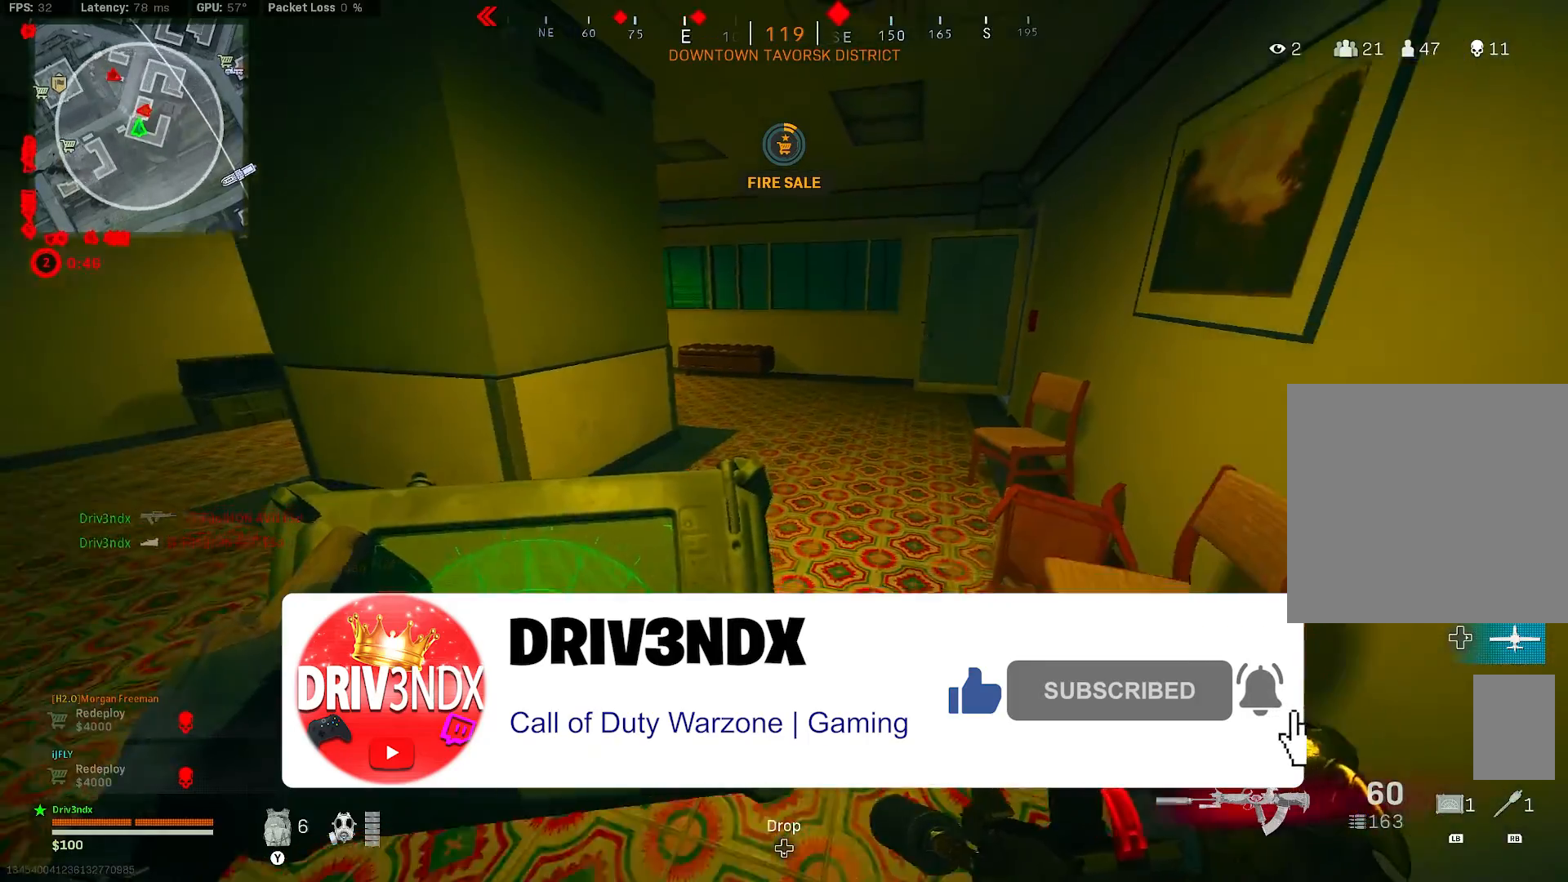
{"dt_ms": 500, "buttons": ["L2"], "left_stick": "left", "right_stick": "center", "button_events": [[217, "L2", "down"]]}
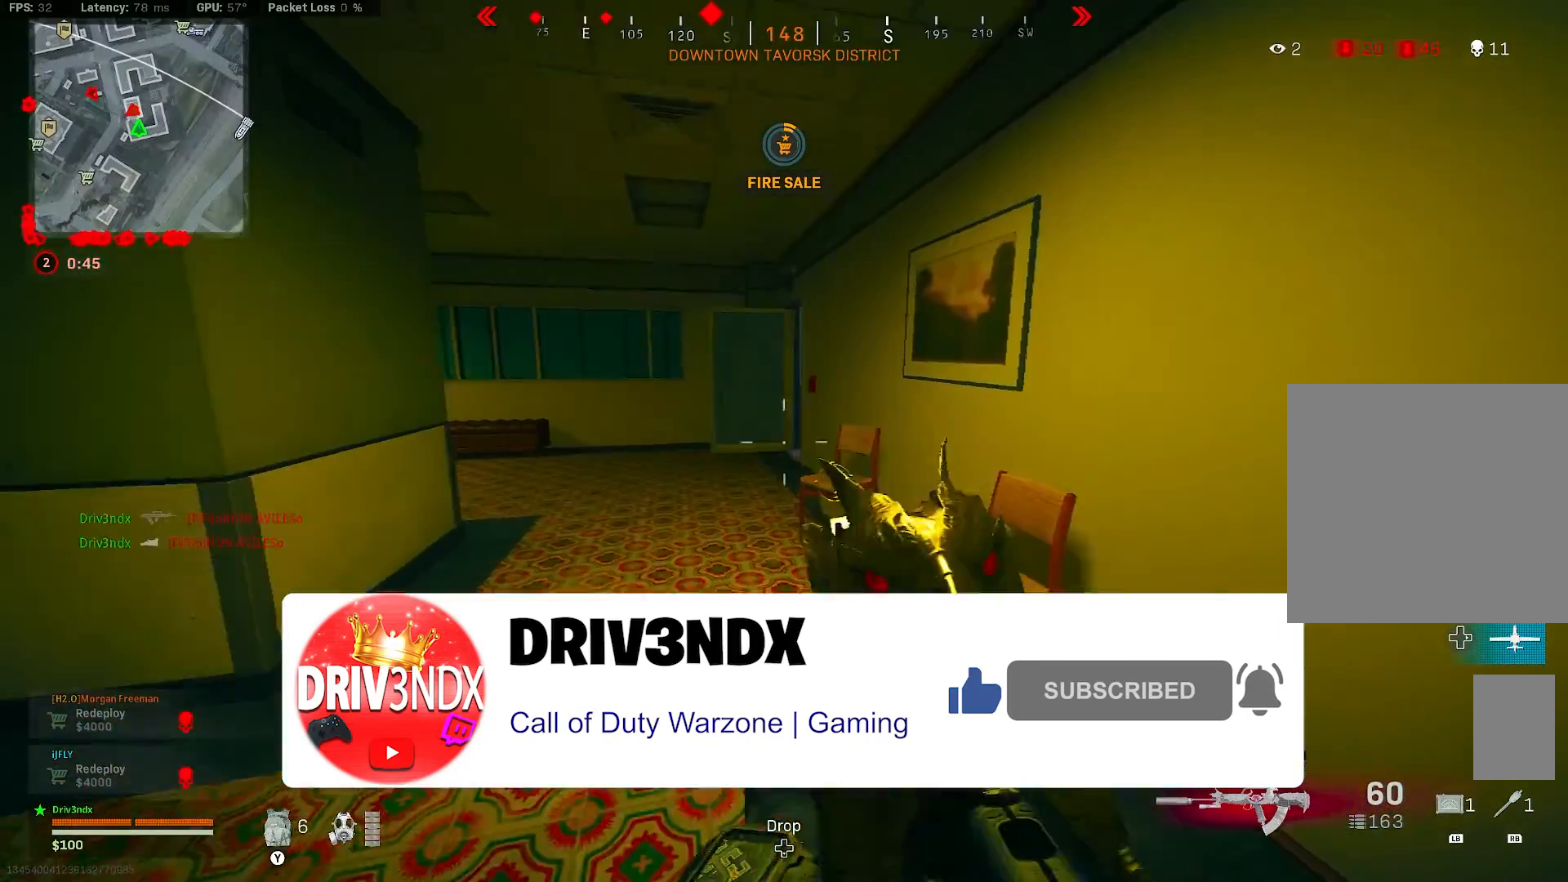
{"dt_ms": 500, "buttons": ["L2"], "left_stick": "down-left", "right_stick": "center", "button_events": []}
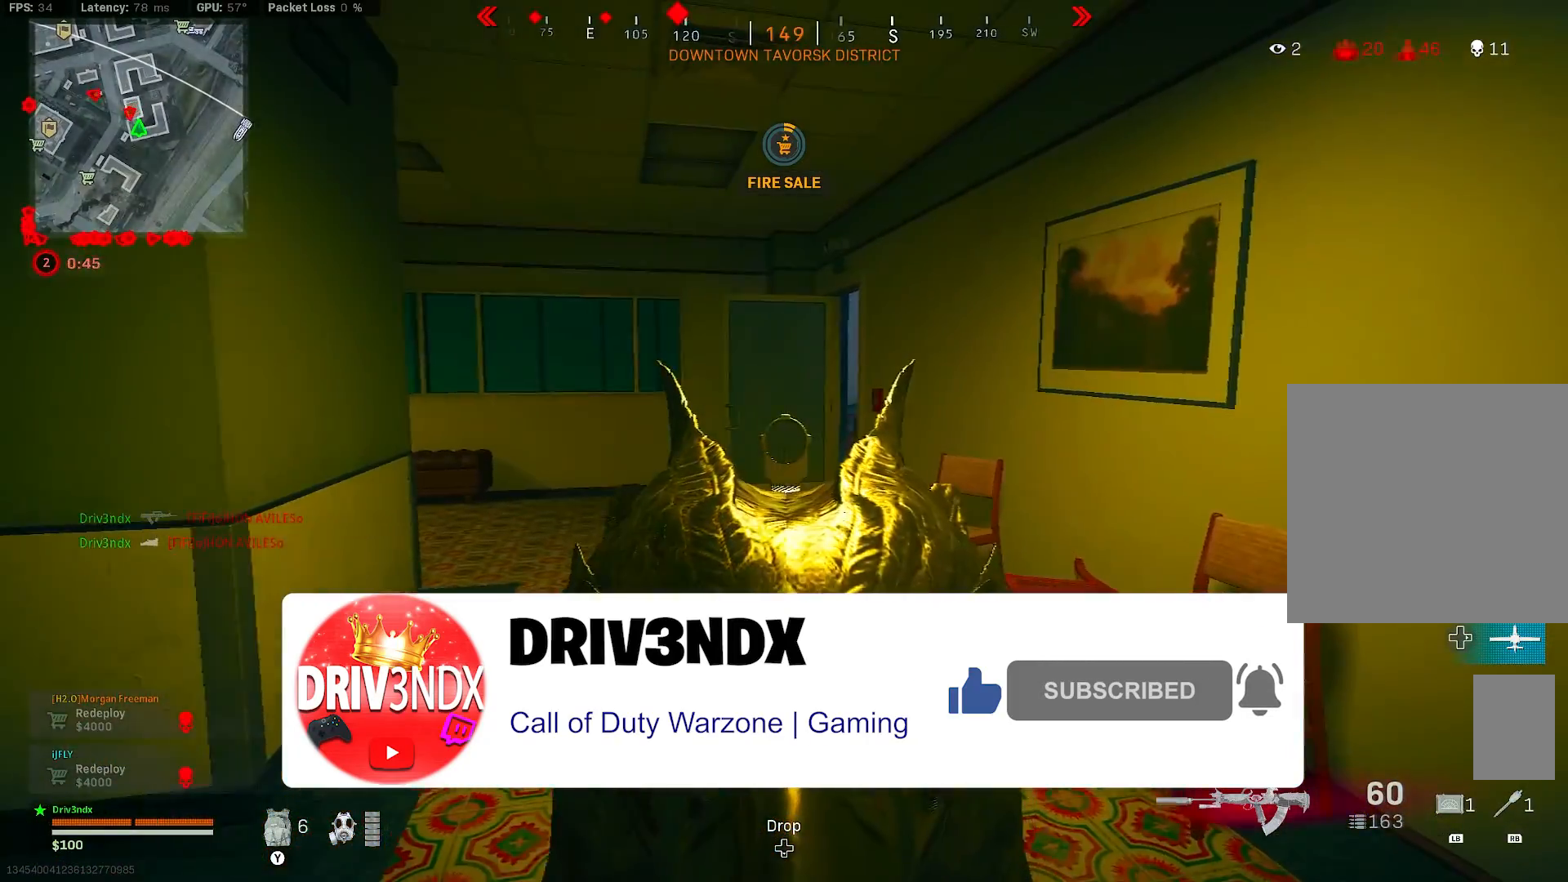
{"dt_ms": 500, "buttons": ["L2"], "left_stick": "left", "right_stick": "center", "button_events": []}
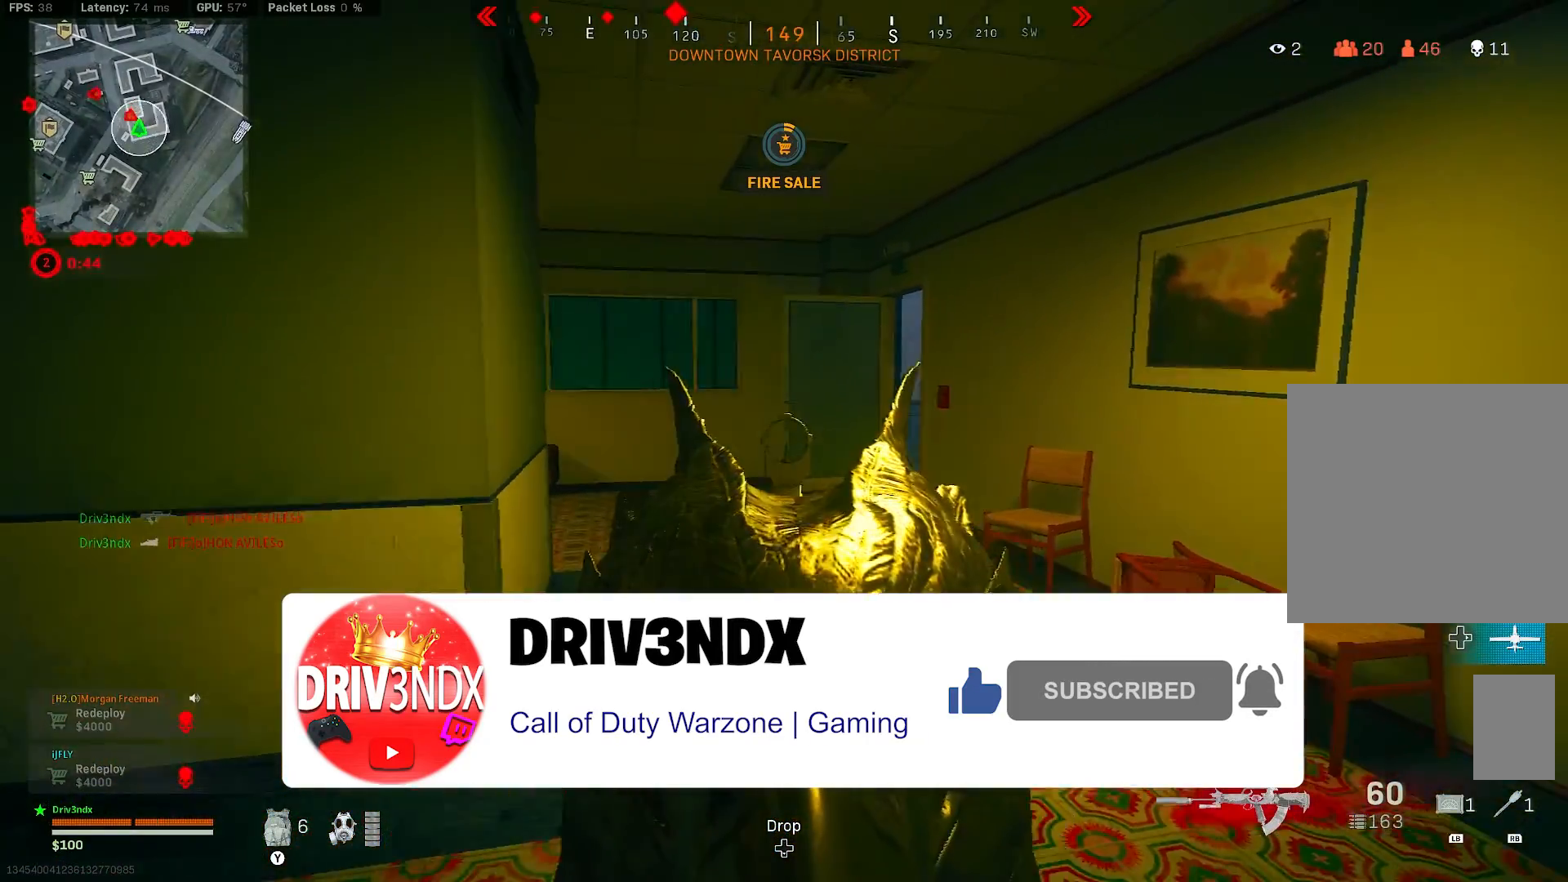
{"dt_ms": 500, "buttons": ["L2"], "left_stick": "down", "right_stick": "center", "button_events": []}
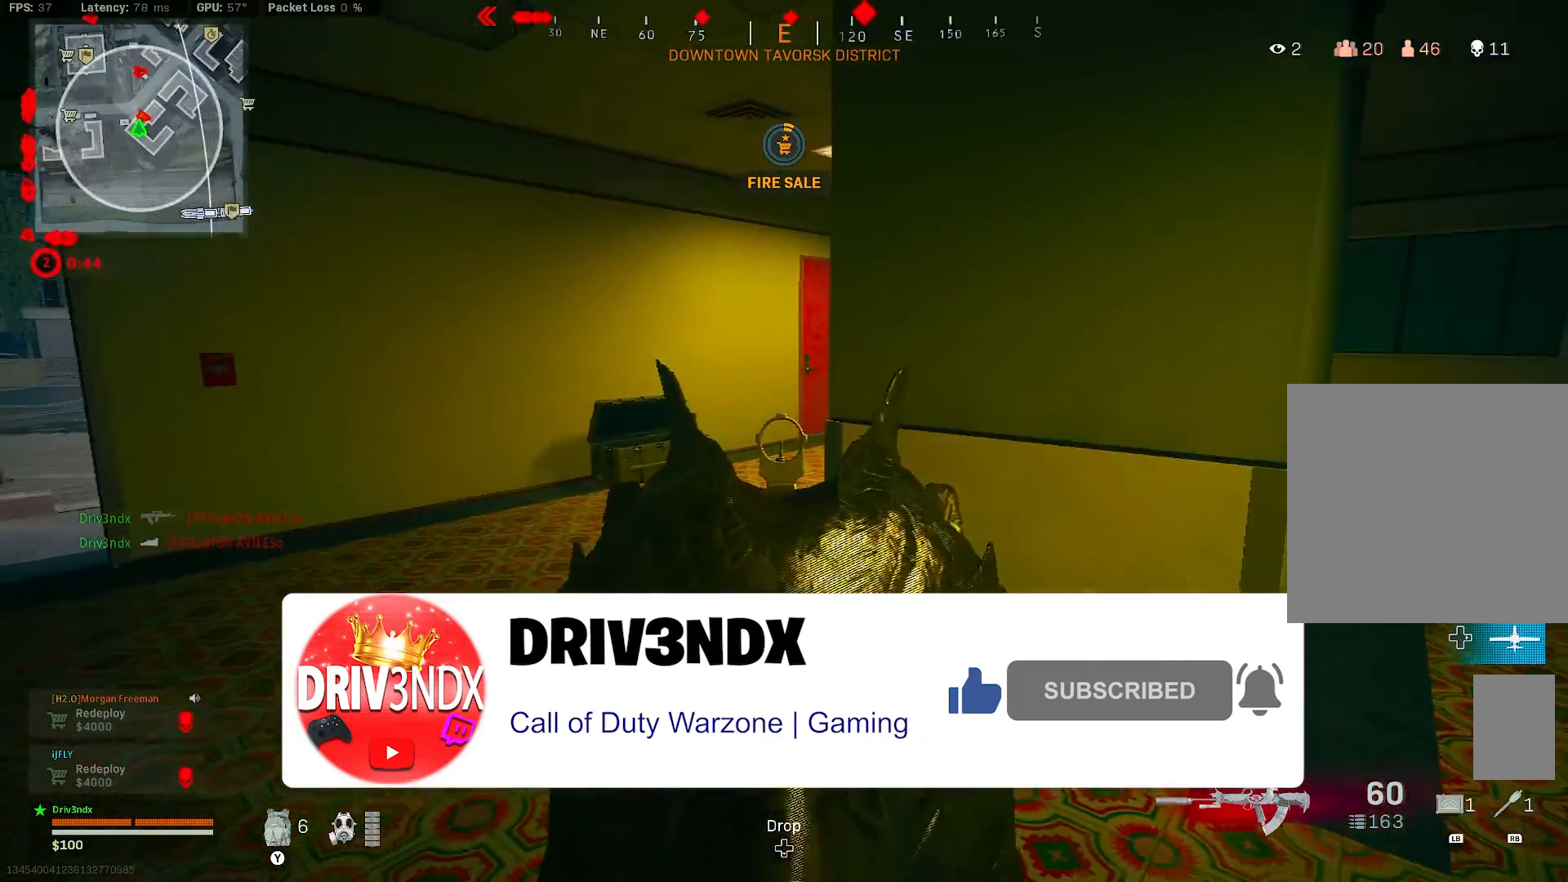
{"dt_ms": 1000, "buttons": ["L2"], "left_stick": "up-left", "right_stick": "center", "button_events": [[33, "L2", "up"], [517, "L2", "down"]]}
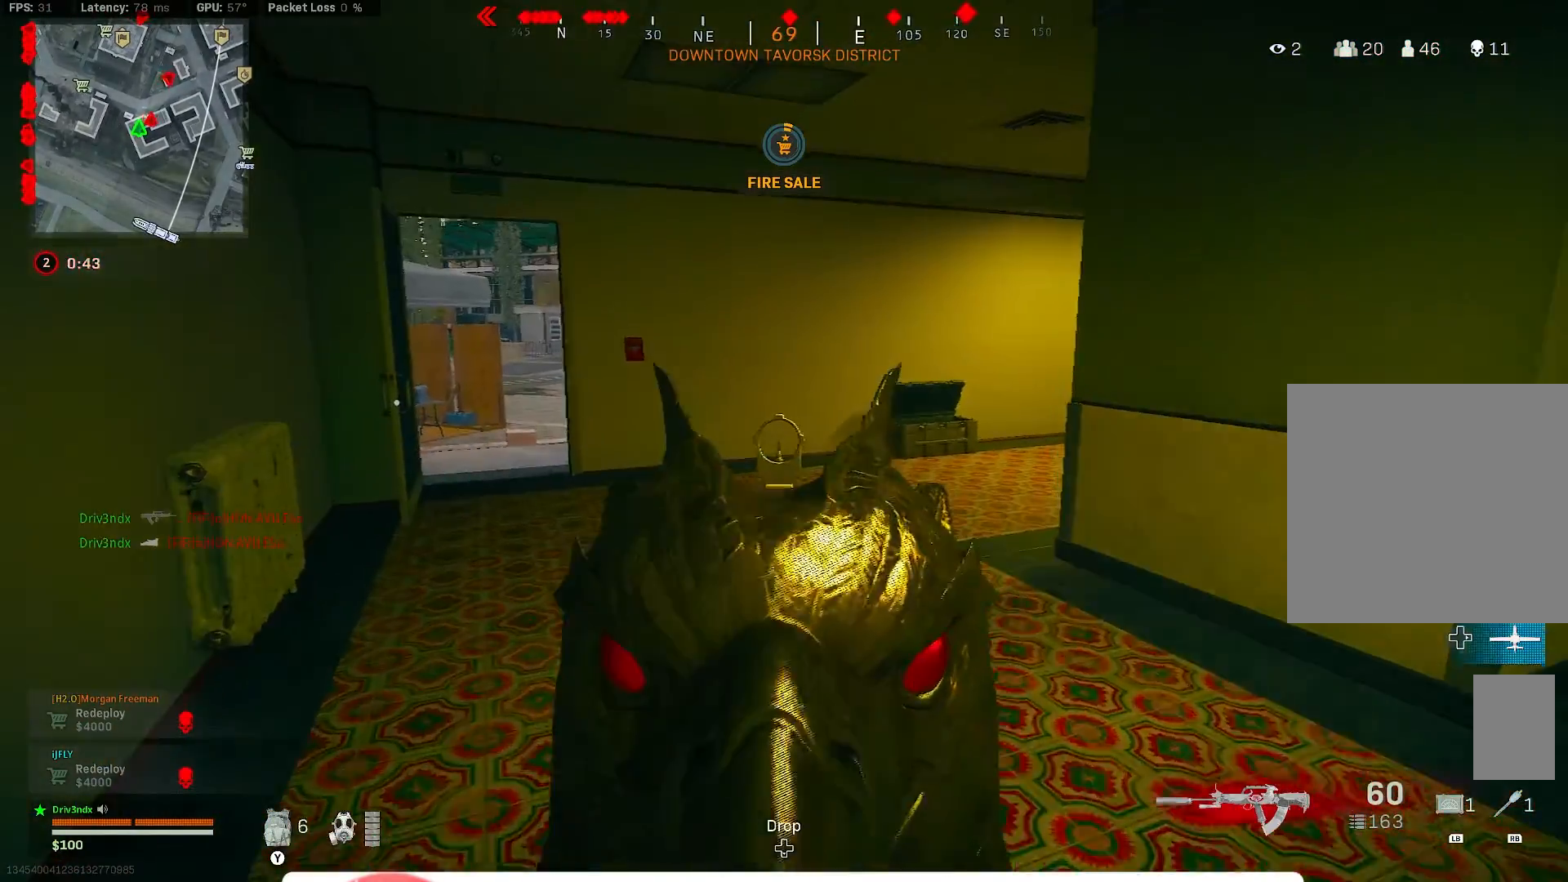
{"dt_ms": 500, "buttons": [], "left_stick": "up-left", "right_stick": "center", "button_events": [[183, "L2", "up"]]}
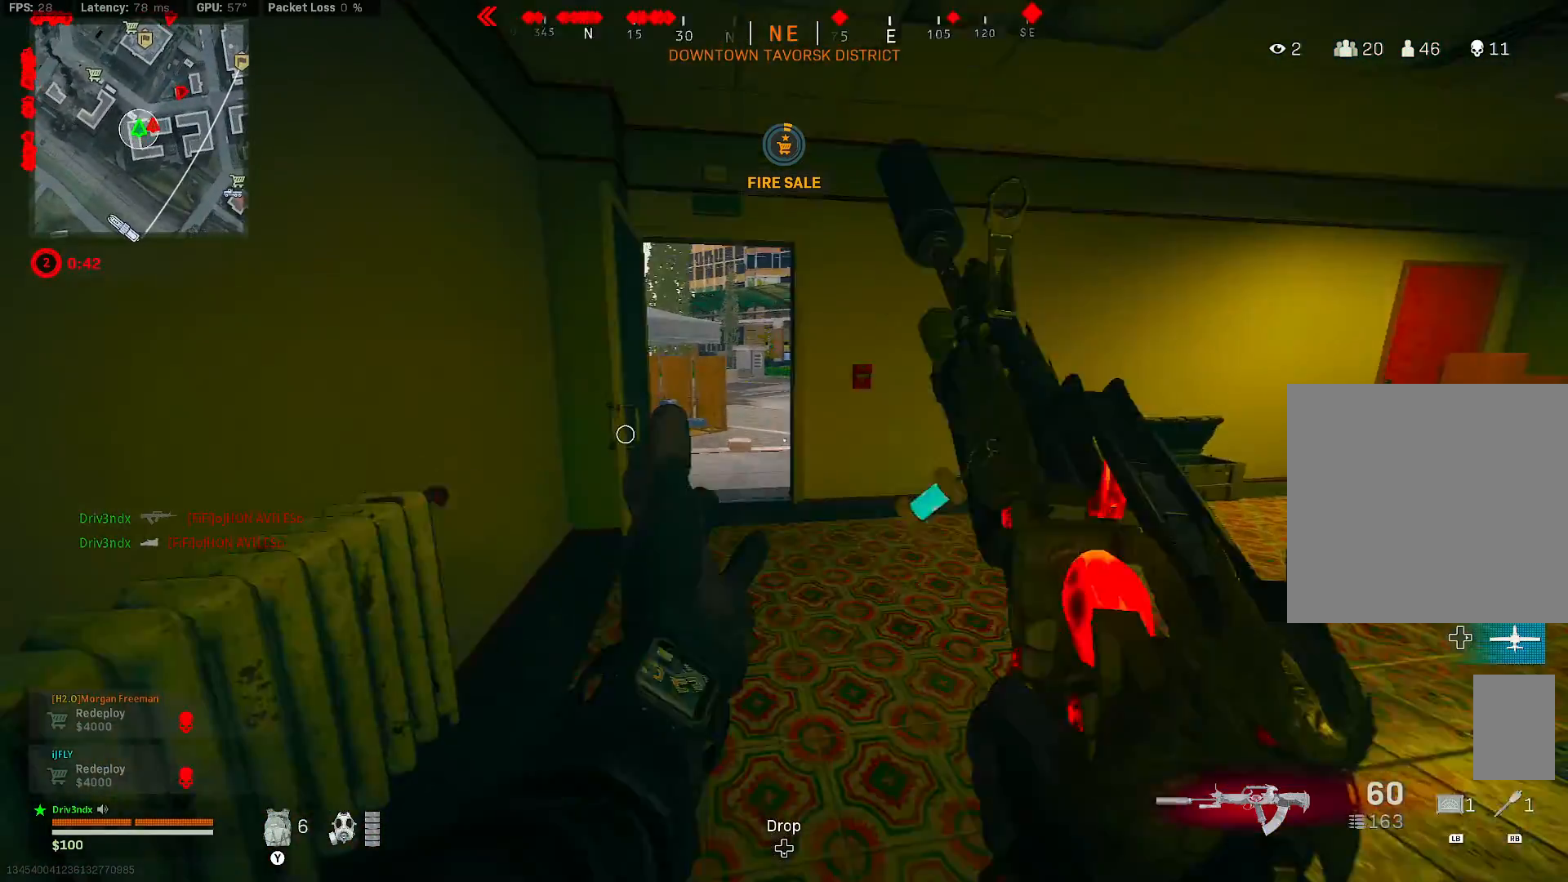
{"dt_ms": 500, "buttons": [], "left_stick": "left", "right_stick": "right", "button_events": [[33, "Y", "down"], [117, "Y", "up"]]}
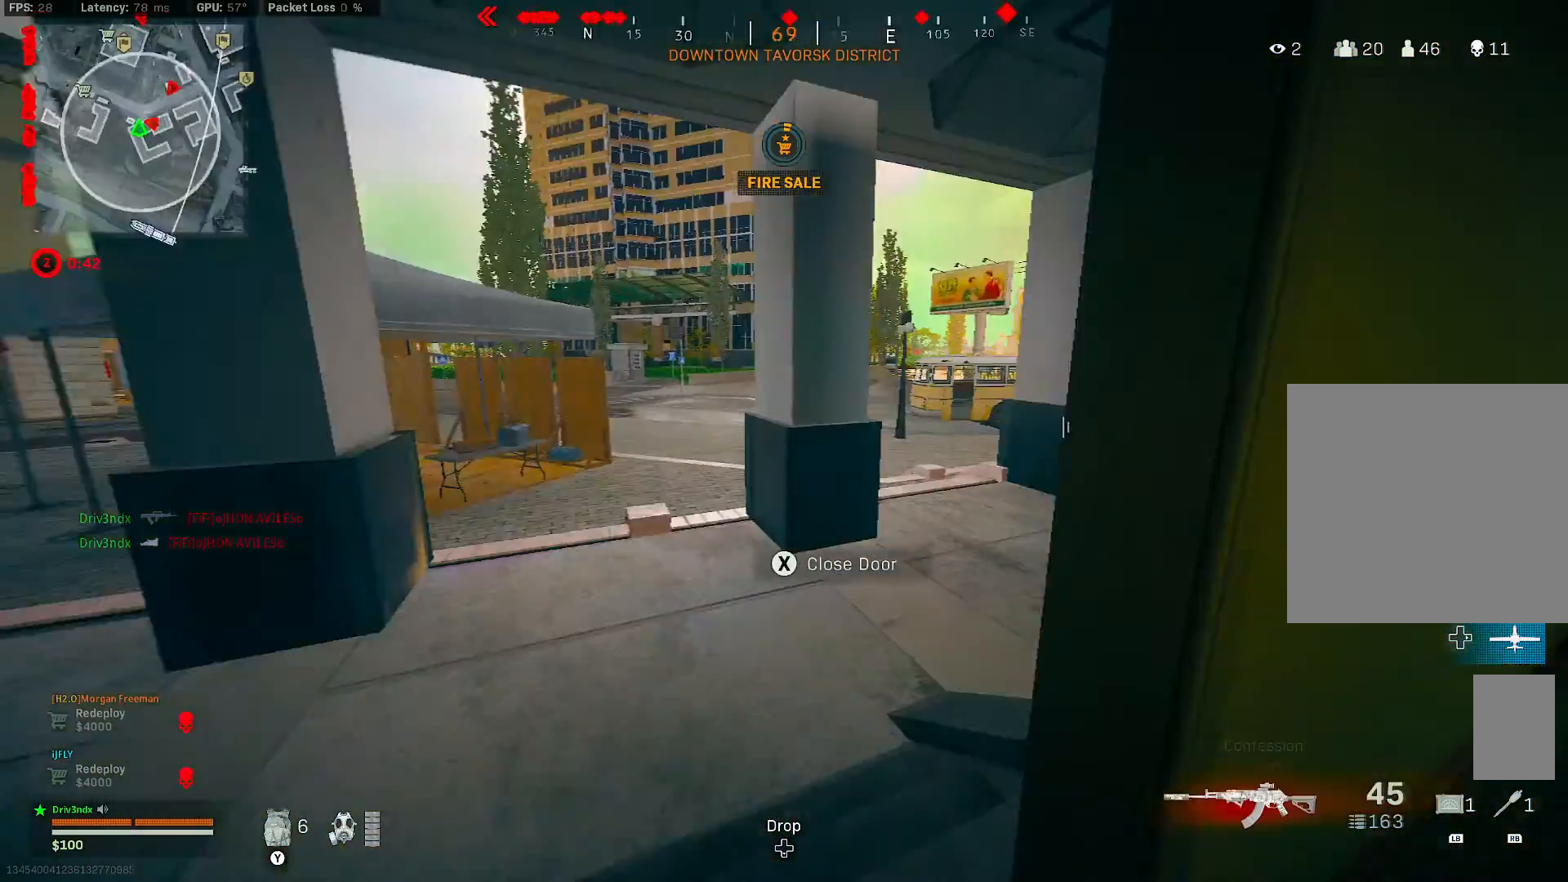
{"dt_ms": 500, "buttons": [], "left_stick": "left", "right_stick": "center", "button_events": []}
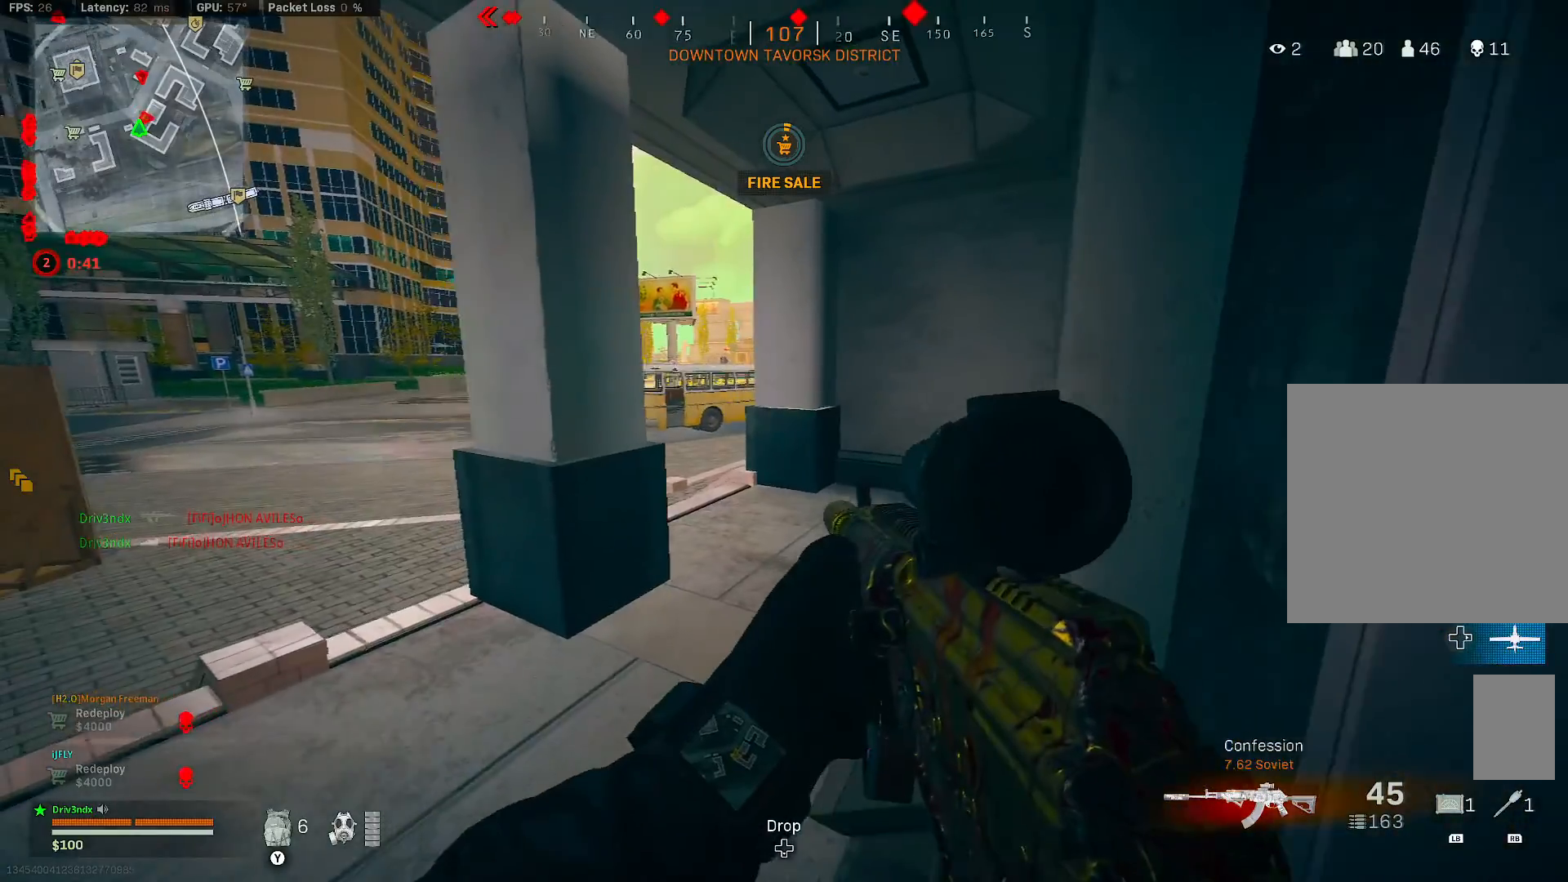
{"dt_ms": 500, "buttons": [], "left_stick": "left", "right_stick": "center", "button_events": []}
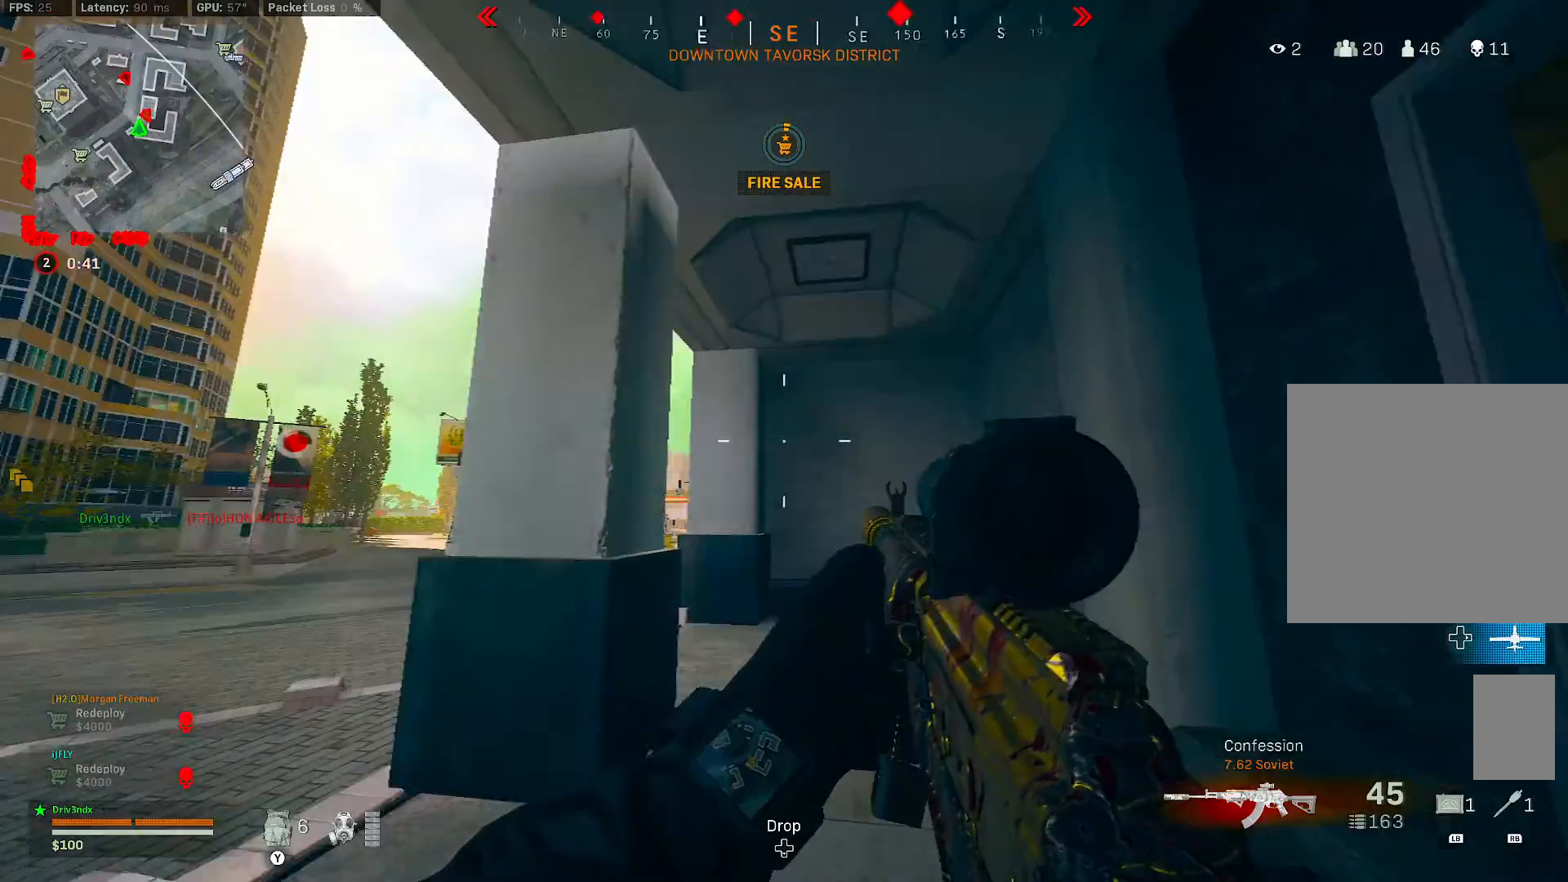
{"dt_ms": 500, "buttons": ["L2"], "left_stick": "left", "right_stick": "center", "button_events": [[267, "L2", "down"]]}
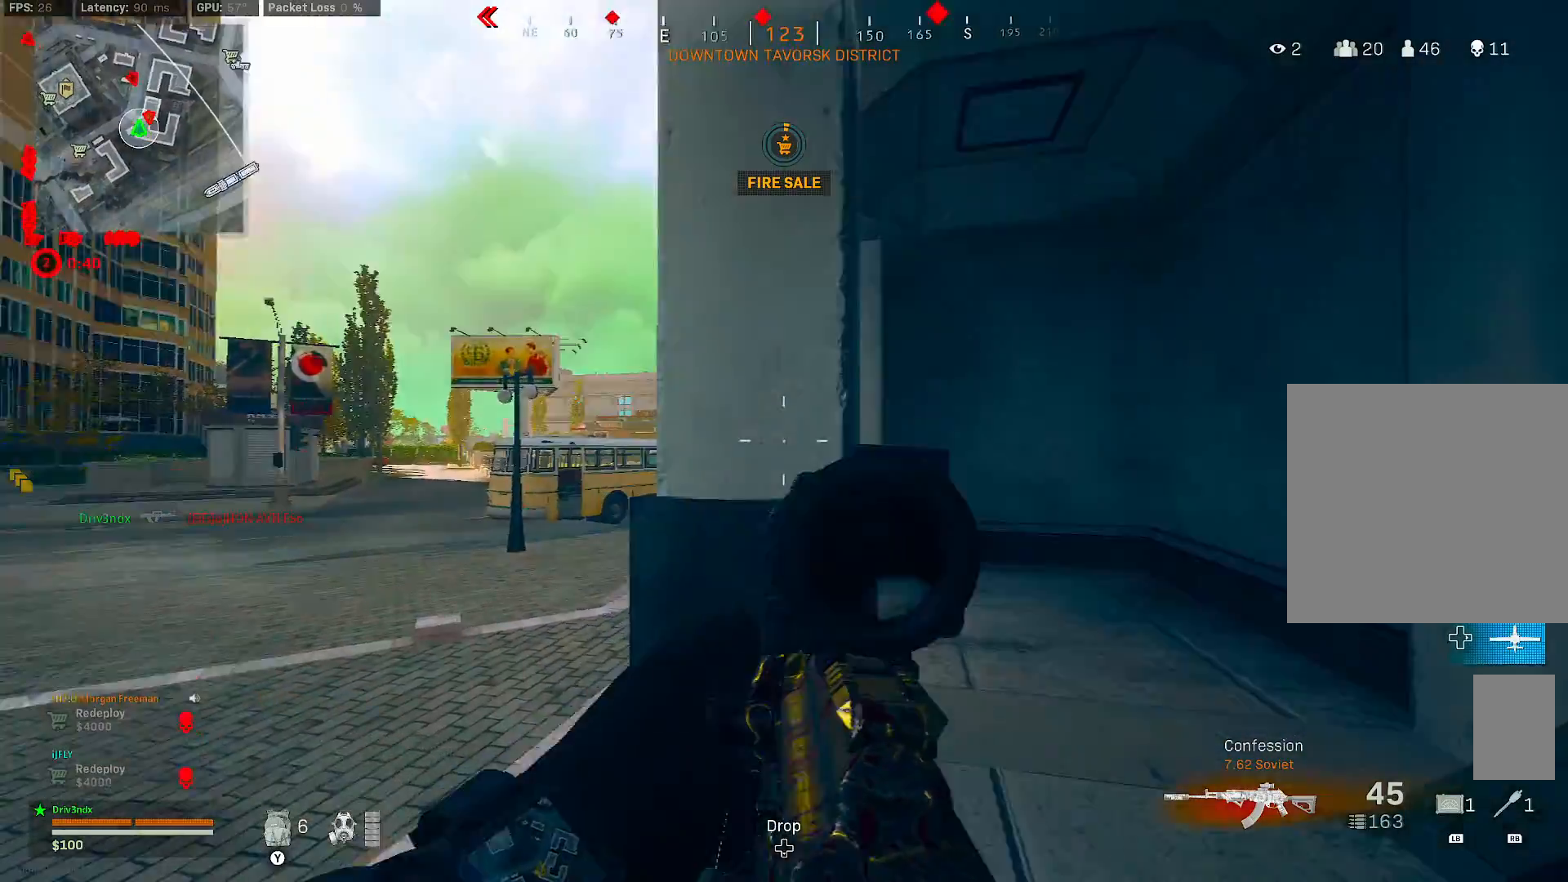
{"dt_ms": 500, "buttons": ["L2"], "left_stick": "left", "right_stick": "center", "button_events": []}
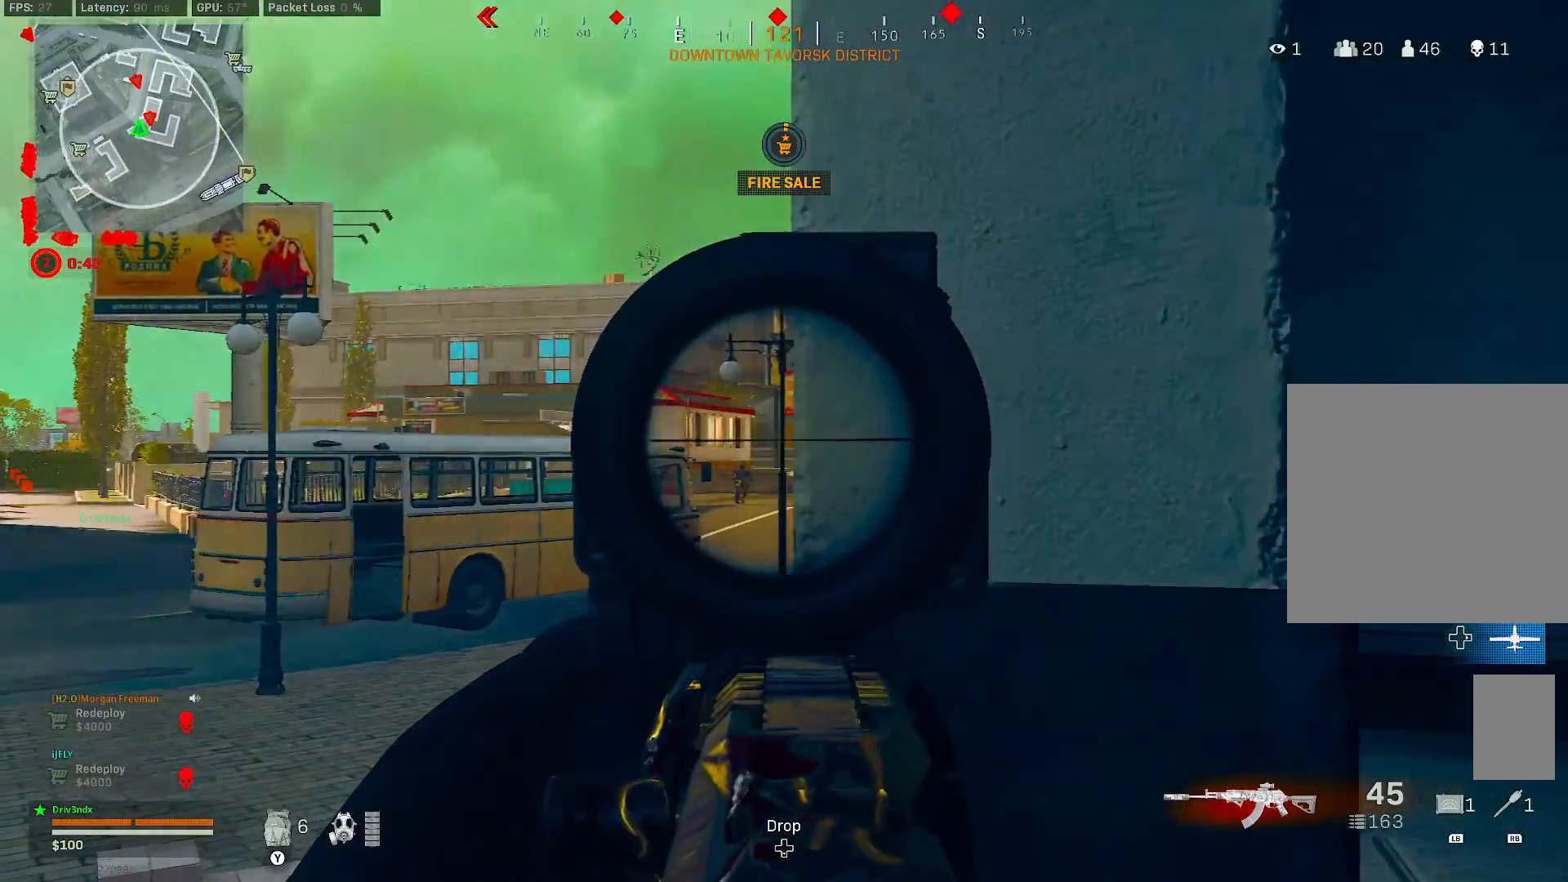
{"dt_ms": 1000, "buttons": ["L2", "R2"], "left_stick": "center", "right_stick": "down-right", "button_events": [[367, "R2", "down"]]}